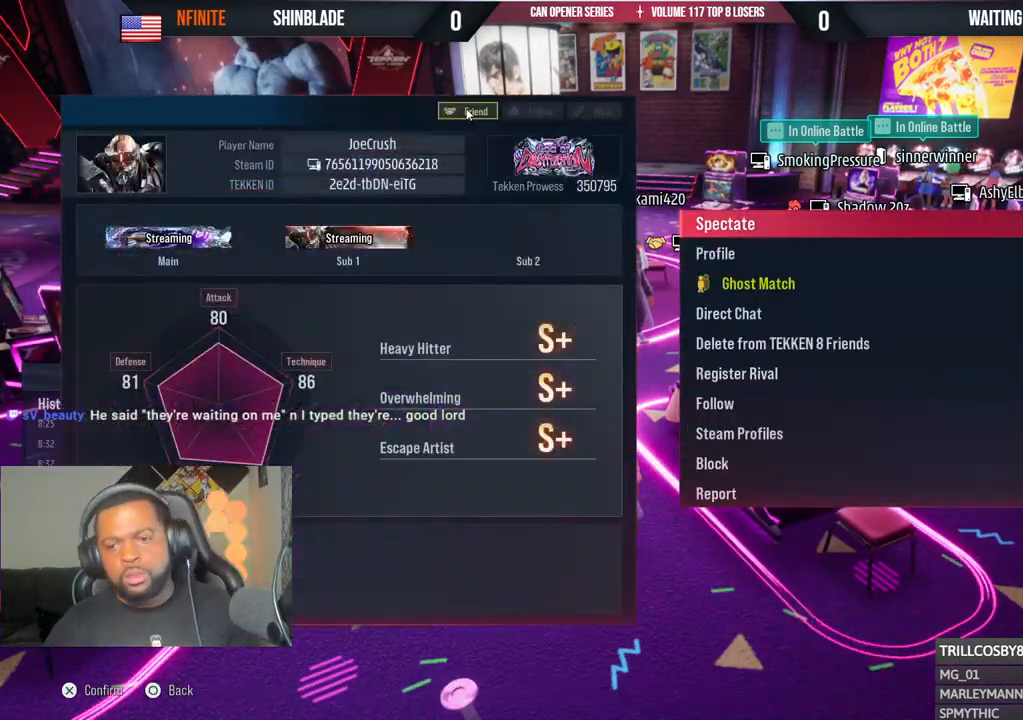
Gameplay with a controller (PlayStation layout); each line is a JSON object with the inputs held at the frame after it (dt_ms = milliseconds from this image to that frame). "events" lists button and stick changes between this image and that frame as [ms after this image, input, new state], when the widget could be followed in between. Not read: DPAD_LEFT.
{"dt_ms": 500, "buttons": [], "left_stick": "right", "right_stick": "center", "events": [[50, "CIRCLE", "down"], [150, "CIRCLE", "up"], [217, "CIRCLE", "down"], [350, "CIRCLE", "up"], [467, "left_stick", "right"]]}
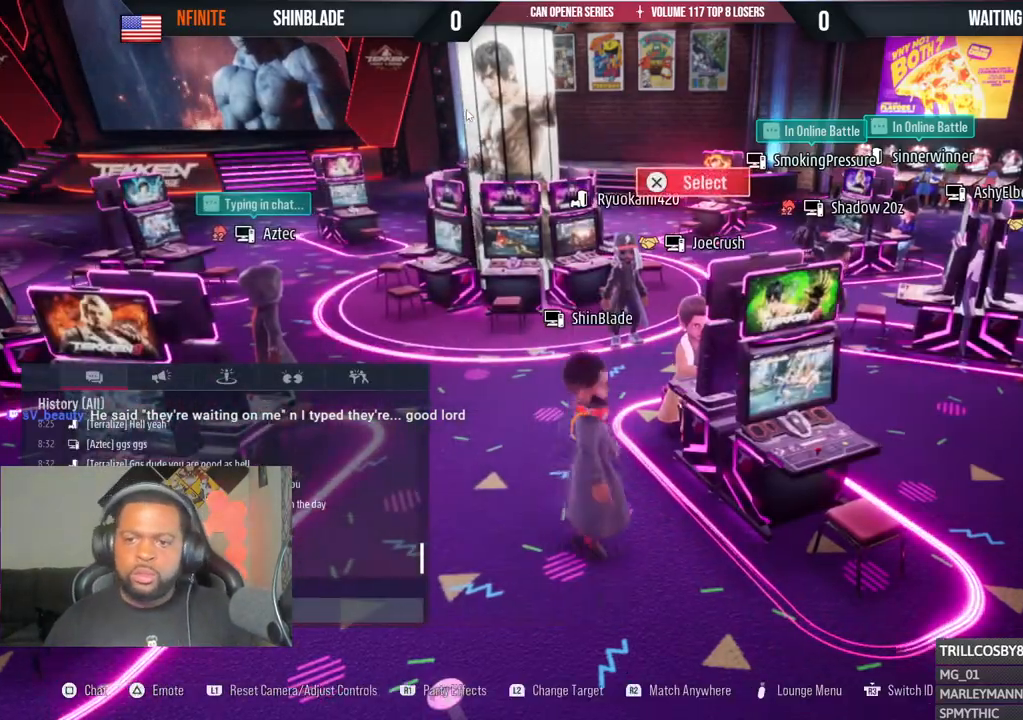
{"dt_ms": 500, "buttons": [], "left_stick": "up-right", "right_stick": "right", "events": [[117, "right_stick", "right"], [400, "left_stick", "up-right"]]}
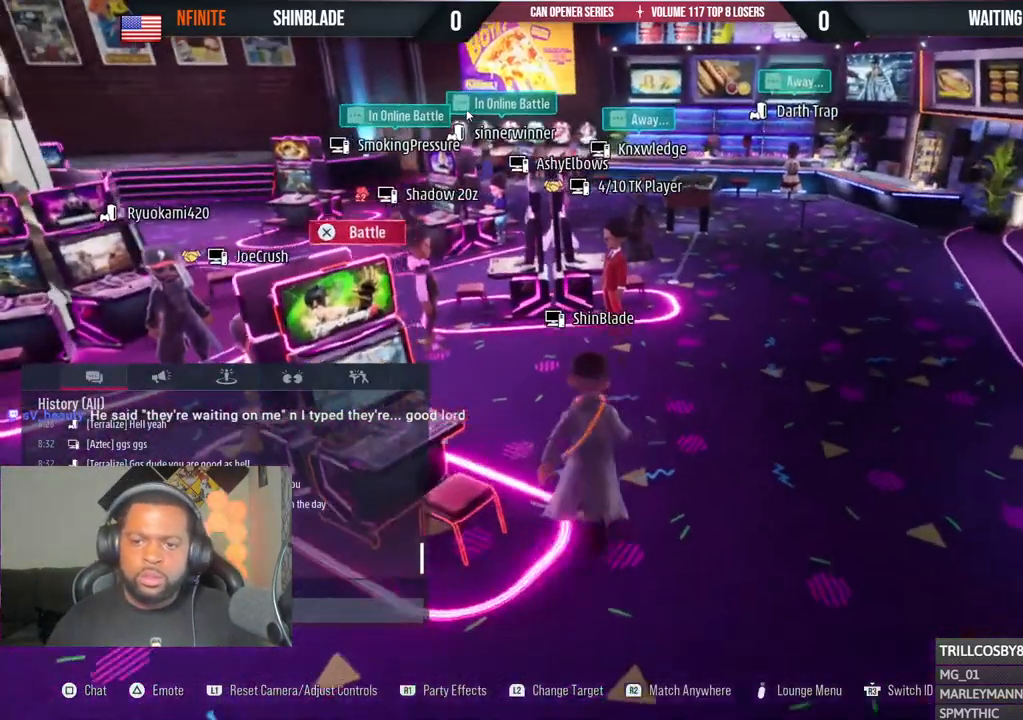
{"dt_ms": 500, "buttons": [], "left_stick": "center", "right_stick": "right", "events": [[67, "left_stick", "center"]]}
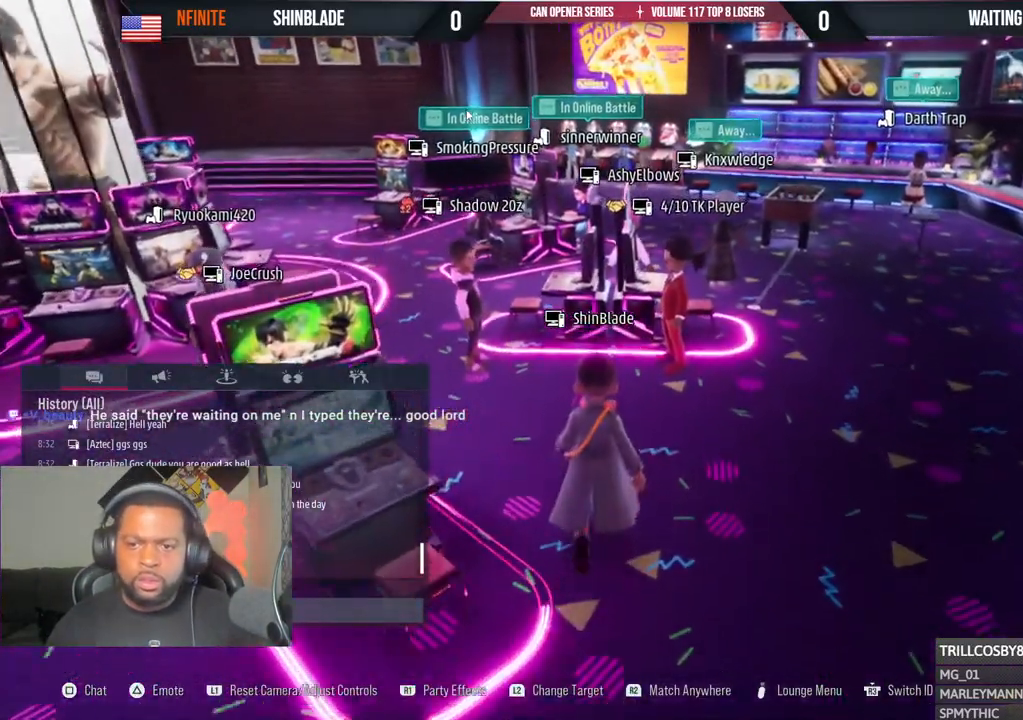
{"dt_ms": 500, "buttons": [], "left_stick": "center", "right_stick": "down-left", "events": [[67, "right_stick", "center"], [367, "right_stick", "down-left"]]}
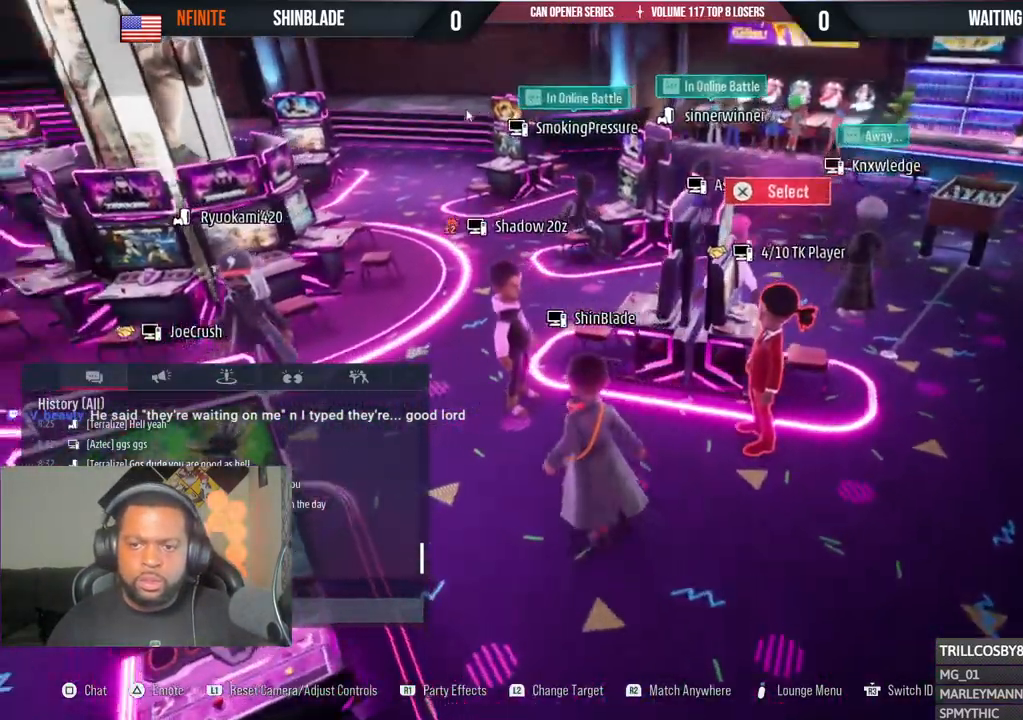
{"dt_ms": 500, "buttons": [], "left_stick": "center", "right_stick": "left", "events": [[100, "right_stick", "left"], [333, "right_stick", "center"], [500, "right_stick", "left"]]}
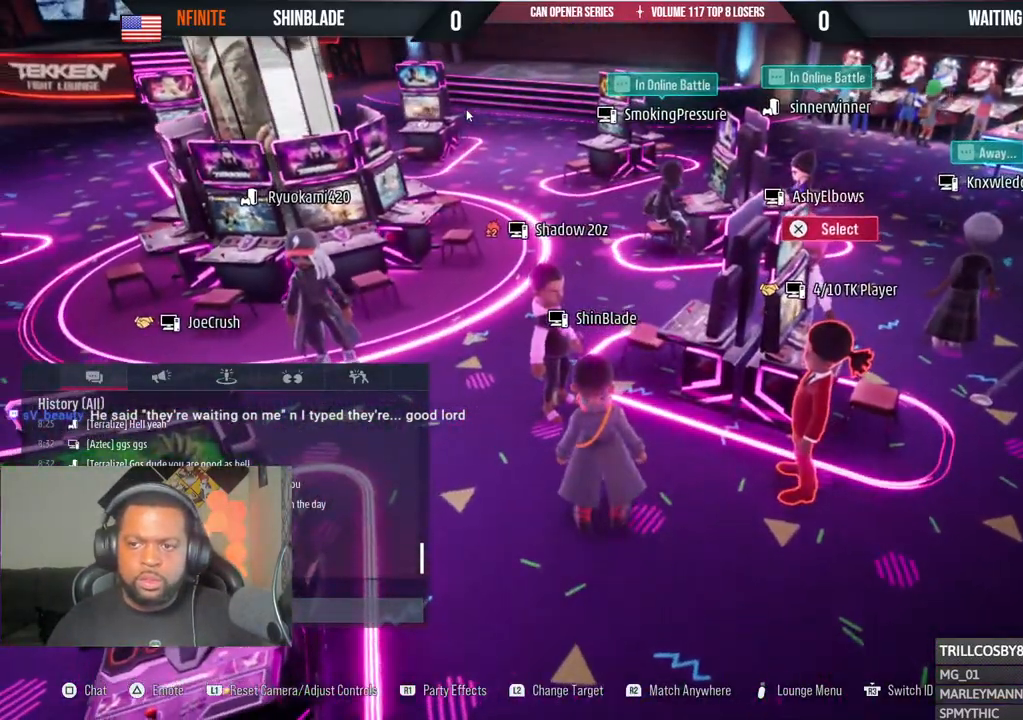
{"dt_ms": 500, "buttons": [], "left_stick": "center", "right_stick": "center", "events": [[467, "right_stick", "center"]]}
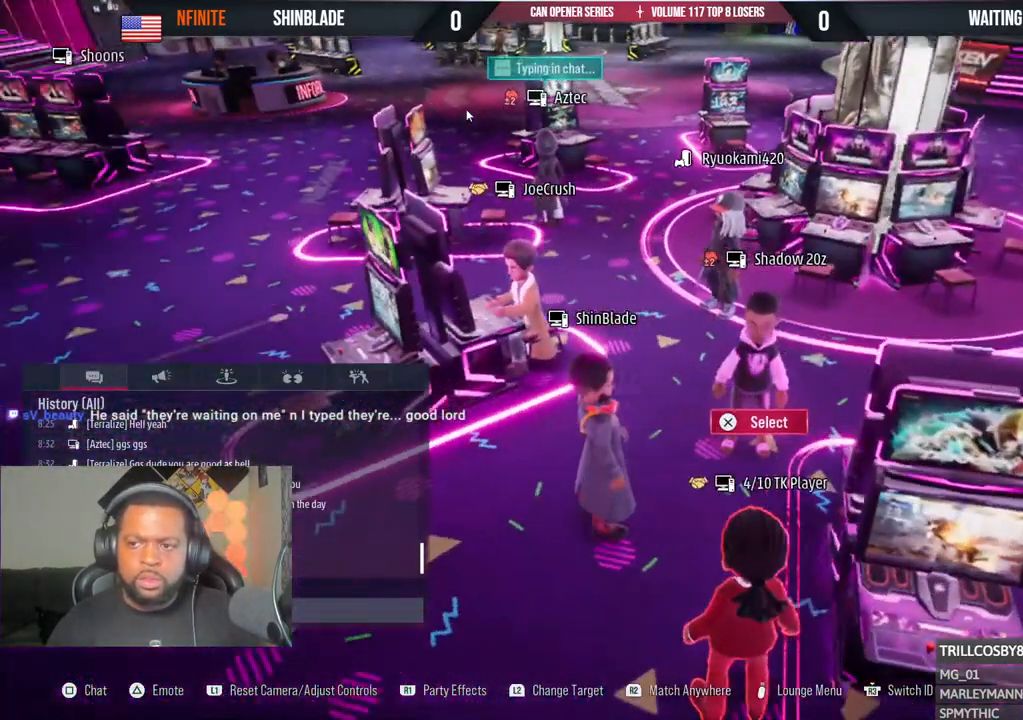
{"dt_ms": 500, "buttons": ["L1", "R1"], "left_stick": "down", "right_stick": "center", "events": [[233, "R1", "down"], [500, "L1", "down"], [500, "left_stick", "down"]]}
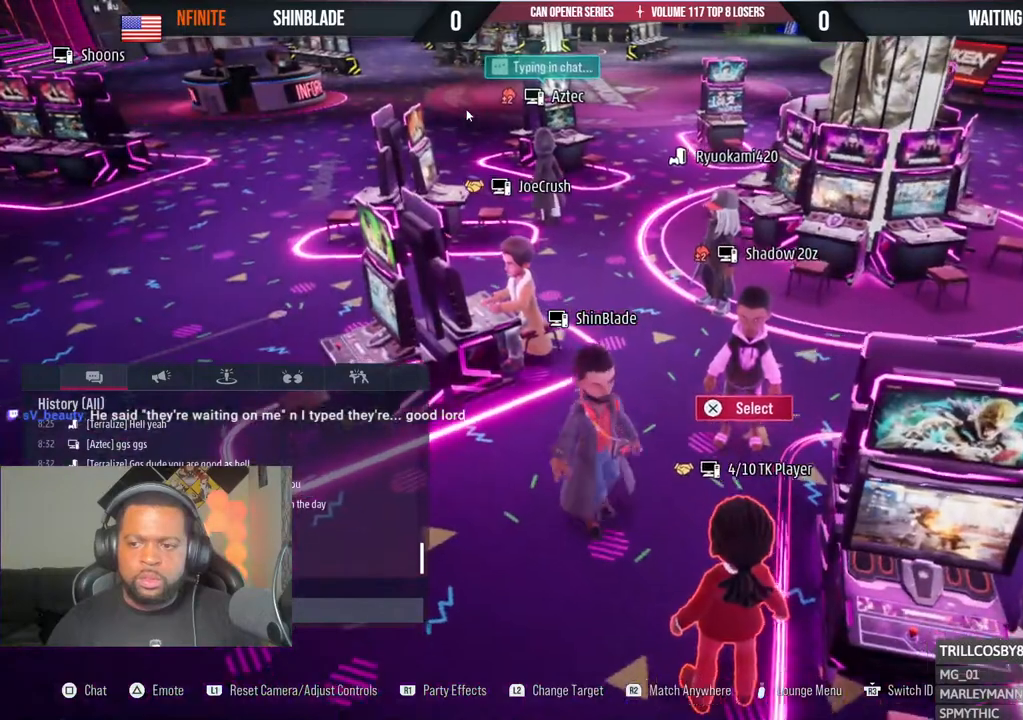
{"dt_ms": 500, "buttons": [], "left_stick": "center", "right_stick": "center", "events": [[17, "L1", "up"], [133, "R1", "up"], [400, "left_stick", "center"]]}
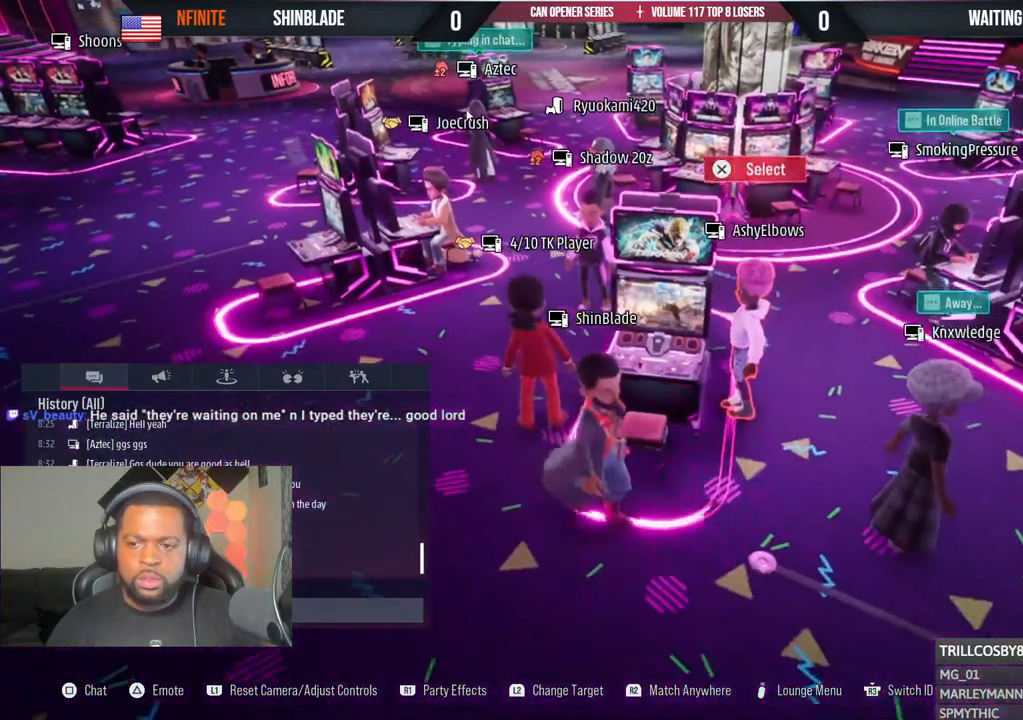
{"dt_ms": 500, "buttons": ["R1"], "left_stick": "center", "right_stick": "left", "events": [[300, "right_stick", "left"], [500, "R1", "down"]]}
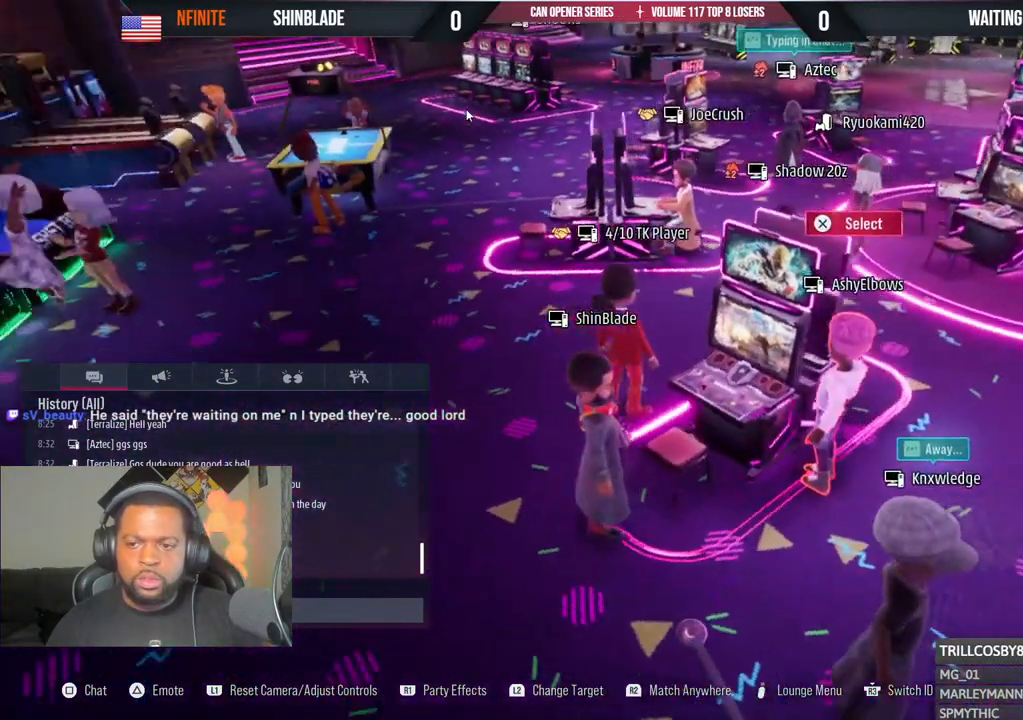
{"dt_ms": 1000, "buttons": ["L1"], "left_stick": "center", "right_stick": "center"}
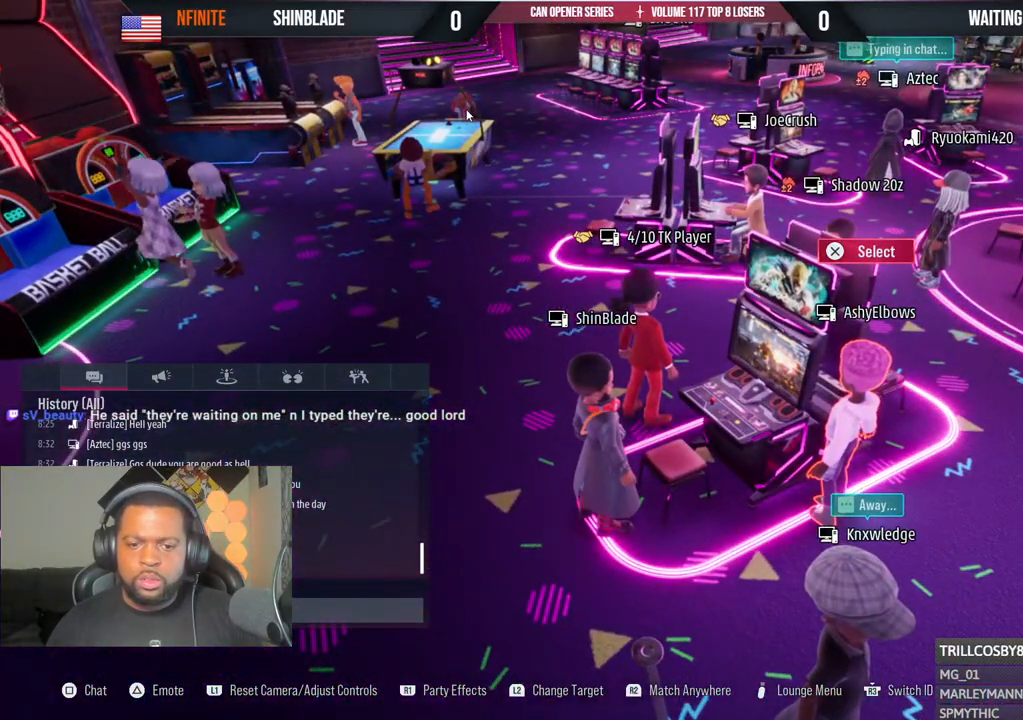
{"dt_ms": 500, "buttons": ["L1"], "left_stick": "center", "right_stick": "center", "events": []}
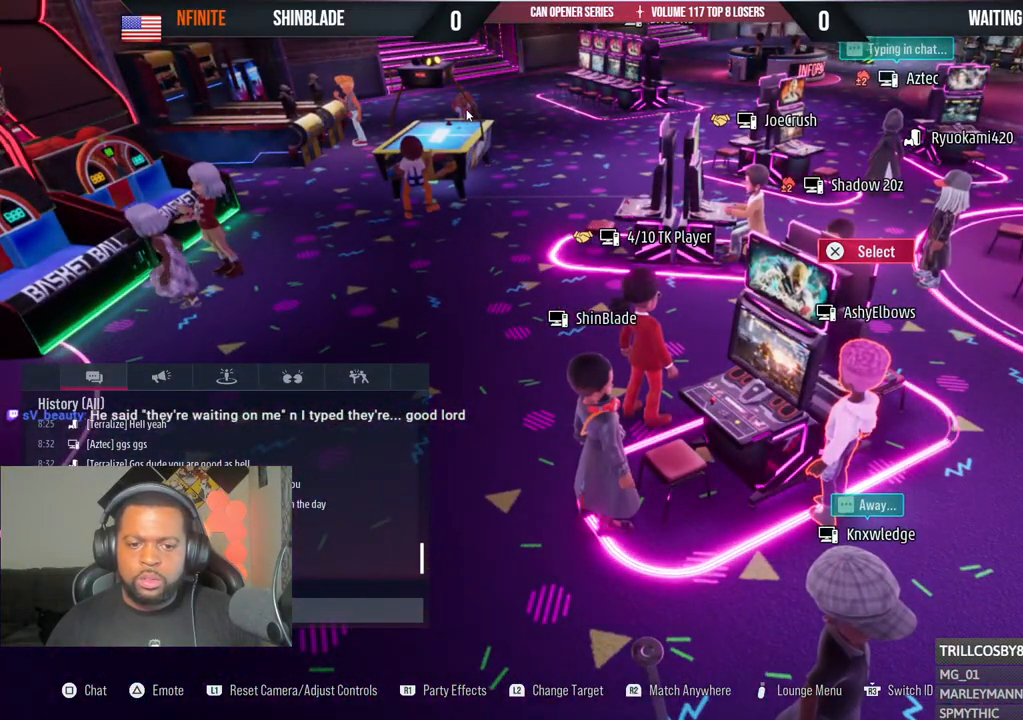
{"dt_ms": 1000, "buttons": ["L1", "R1"], "left_stick": "center", "right_stick": "center"}
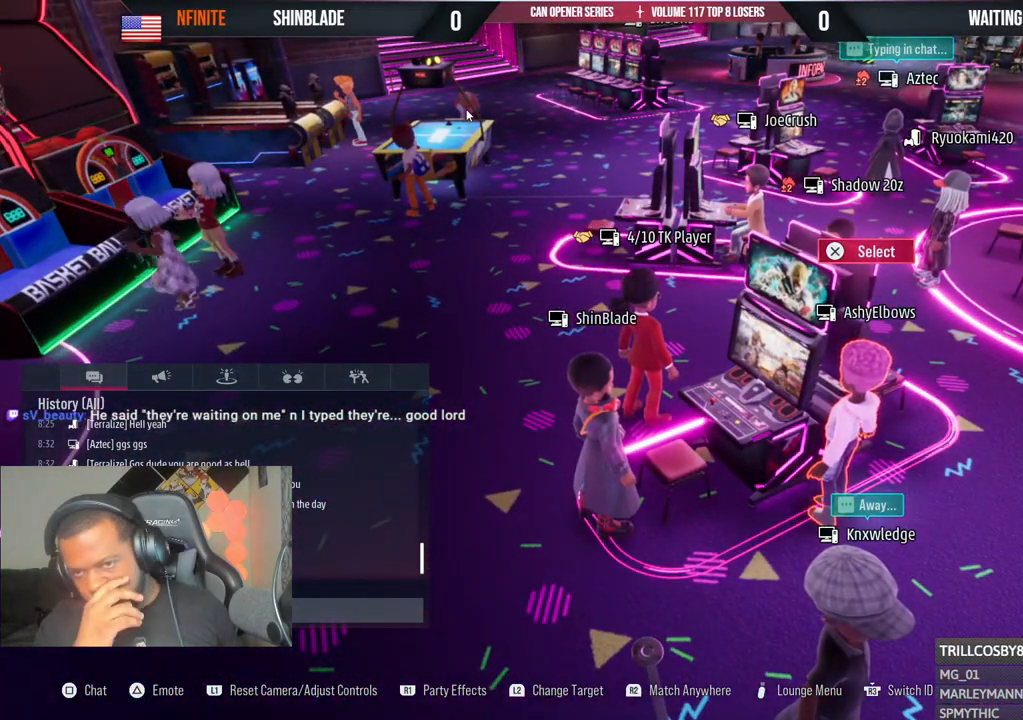
{"dt_ms": 500, "buttons": ["L1", "R1"], "left_stick": "center", "right_stick": "center", "events": []}
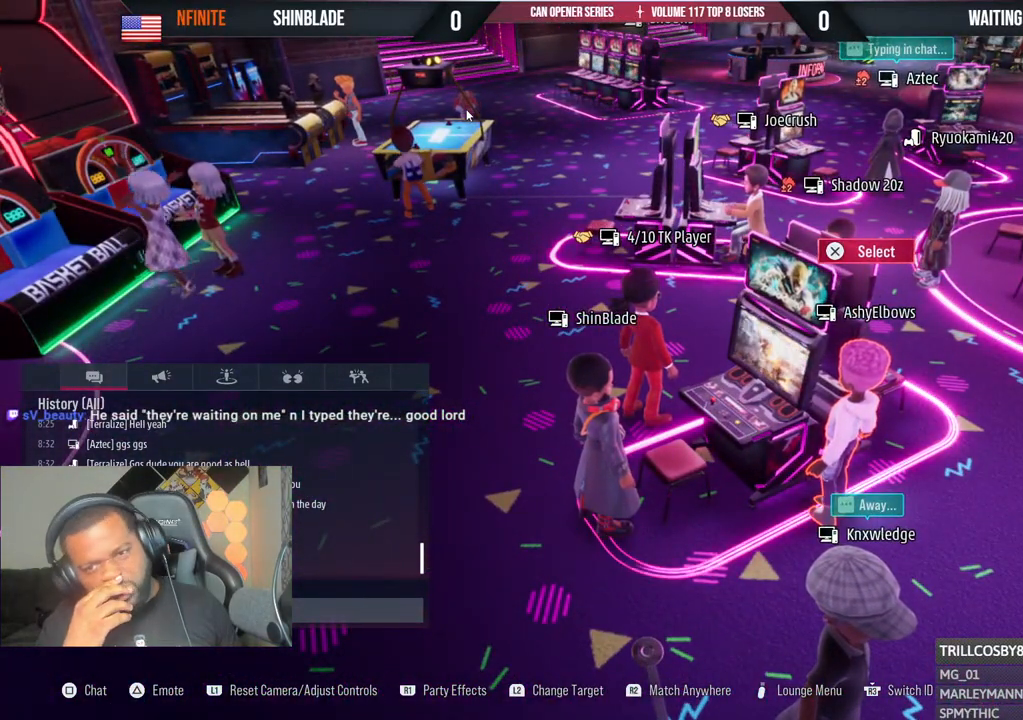
{"dt_ms": 500, "buttons": ["L1"], "left_stick": "center", "right_stick": "center", "events": [[150, "R1", "up"]]}